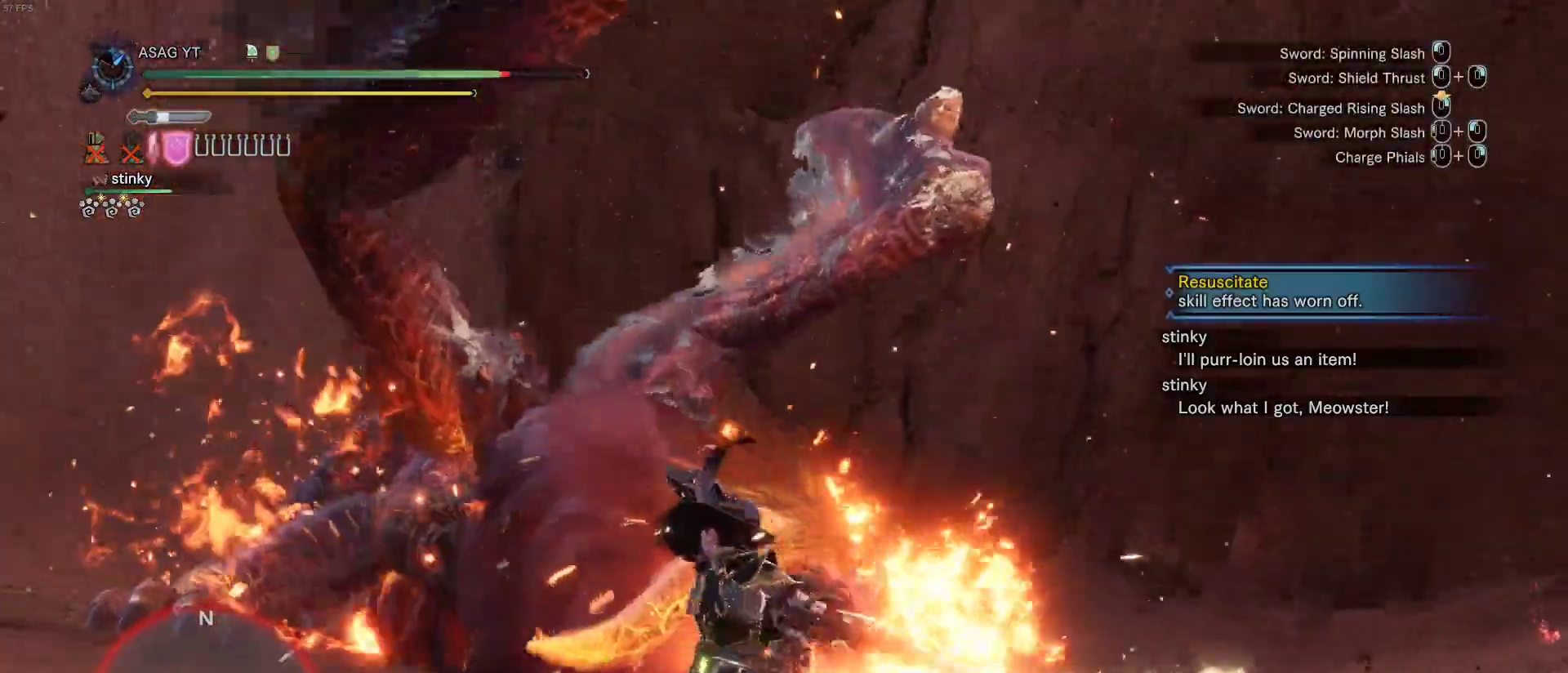
Gameplay with keyboard and mouse; each line is a JSON object with the keys and mouse buttons held at the frame after it. "events" lists presses ("down") and releases ("up") of "1", "2", "3", "4", "5", "a", "alt", "c", "caps_lock", "ctrl", "d", "e", "f", "g", "q", "r", "s", "shift", "space", "t", "tab", "v", "w", "x", "z", "mouse_left", "mouse_wheel" and "mouse_right" between this image and that frame as [ms after this image, input, new state], when the widget could be followed in between. "mouse_left", "mouse_wheel", "mouse_right" = the "left", "wheel", "right" buttons of the "mouse" list. No other keys are recorded. "wheel" means that the mouse wheel is clicked or scrolled. Not read: mouse_move.
{"keys": ["w"], "mouse": [], "events": []}
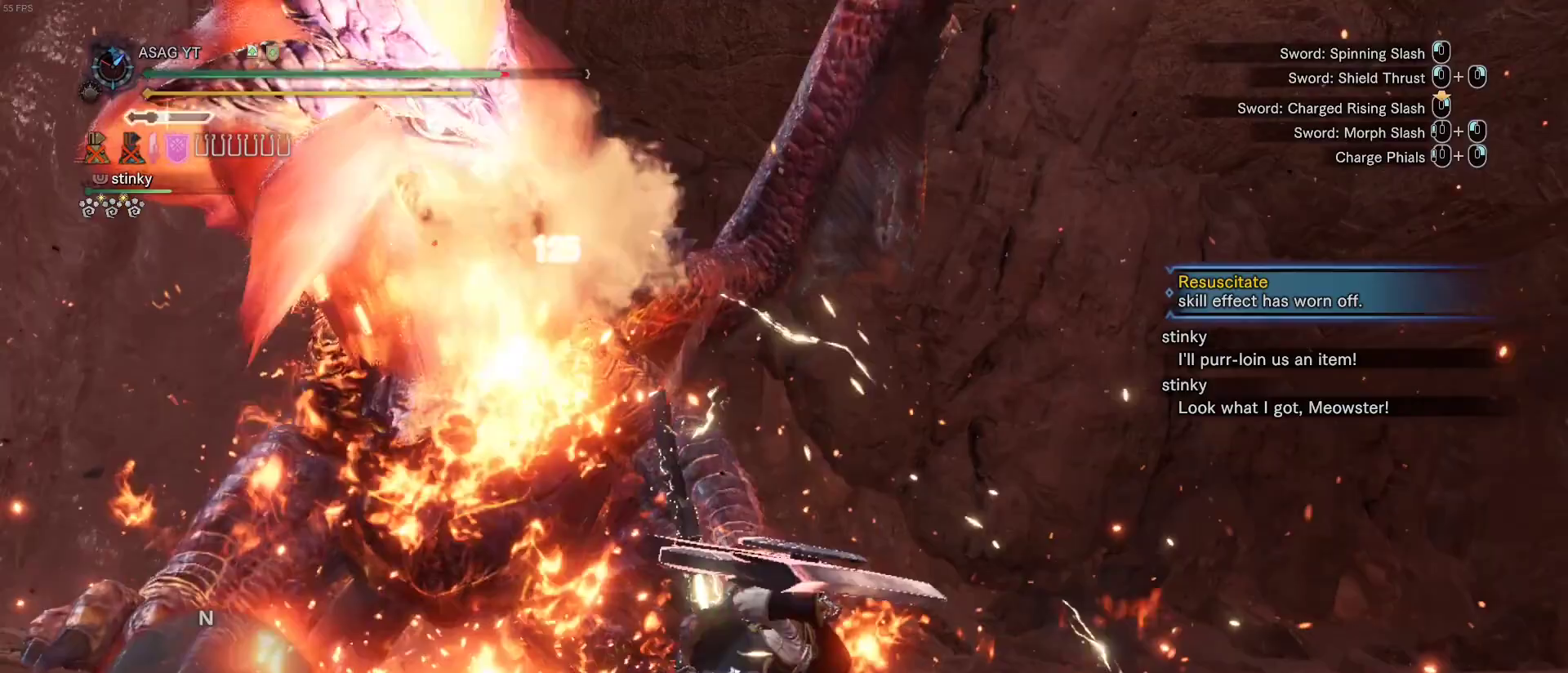
{"keys": ["space", "w"], "mouse": [], "events": [[433, "space", "down"]]}
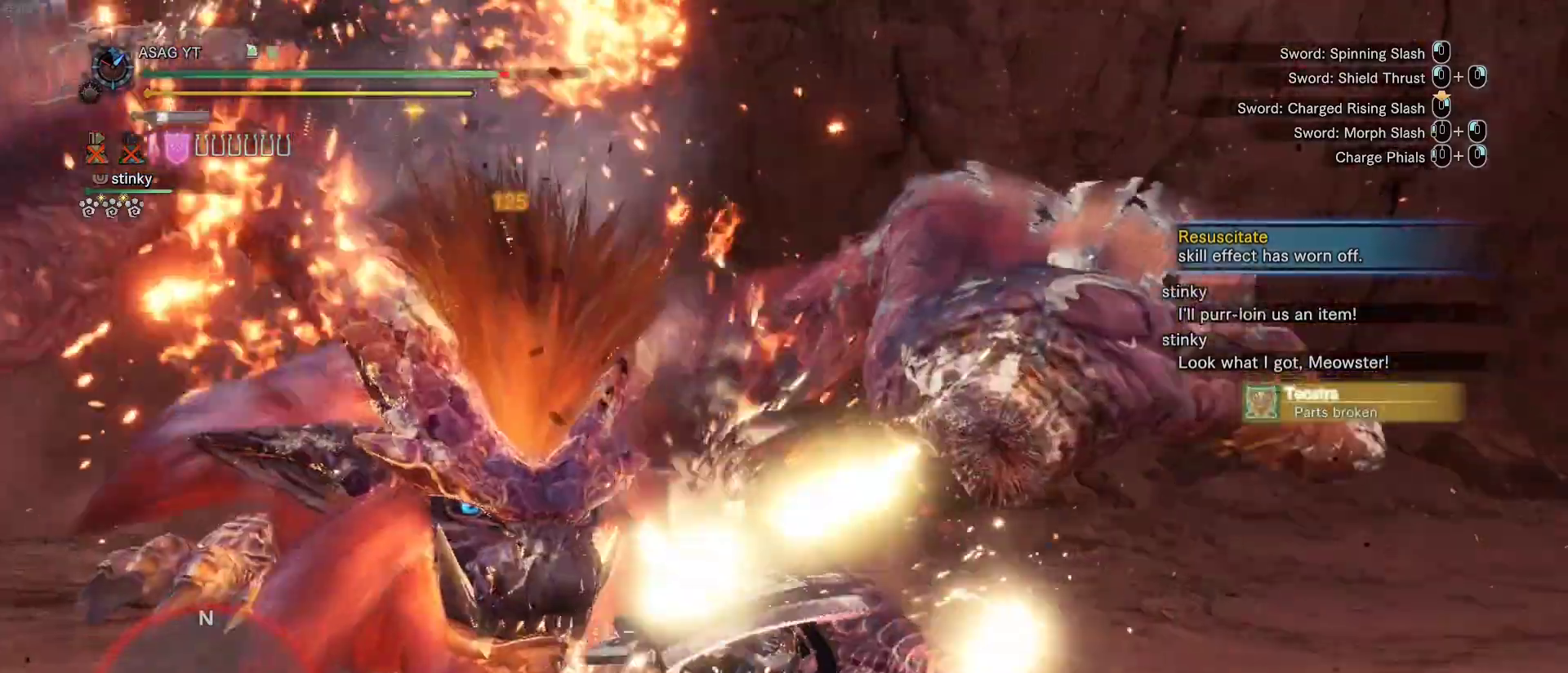
{"keys": ["w"], "mouse": [], "events": [[33, "space", "up"], [117, "space", "down"], [217, "space", "up"]]}
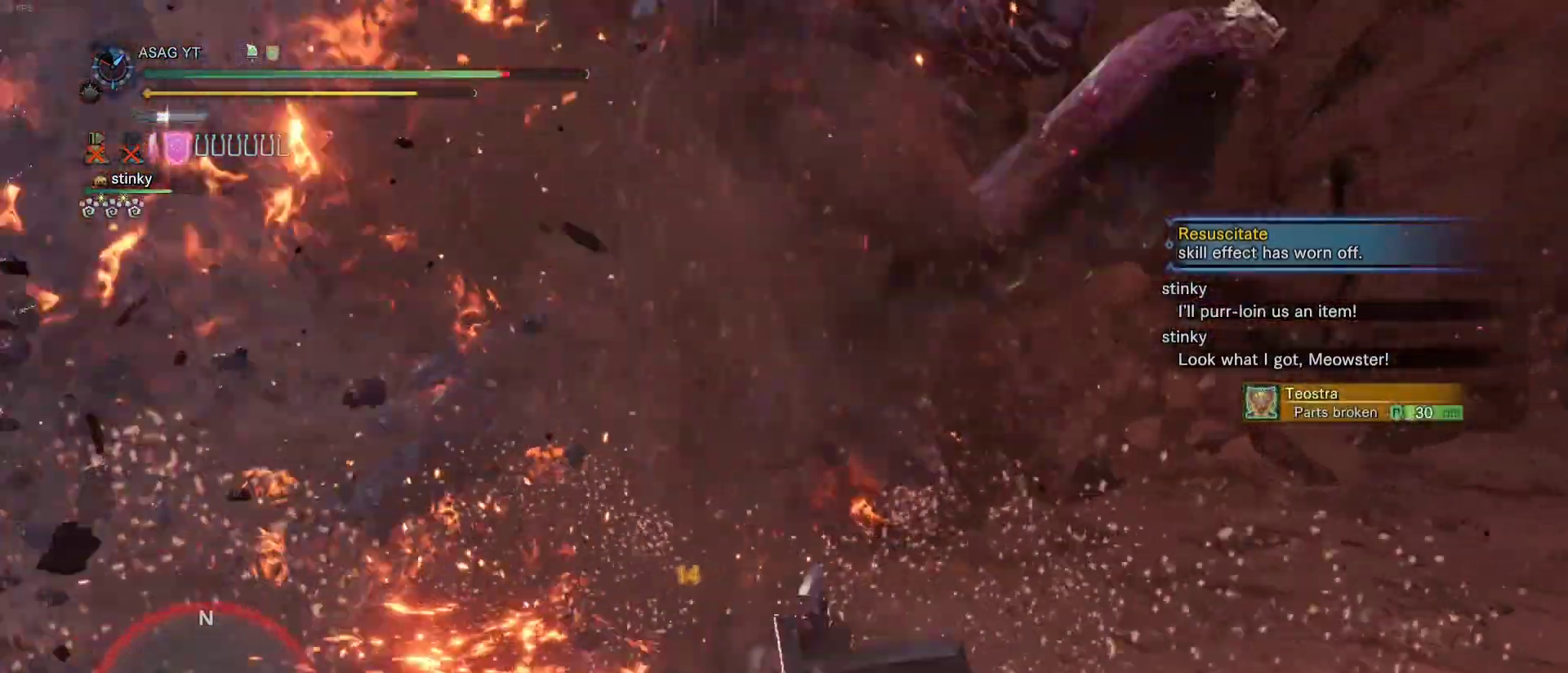
{"keys": ["d"], "mouse": [], "events": [[83, "d", "down"], [133, "w", "up"]]}
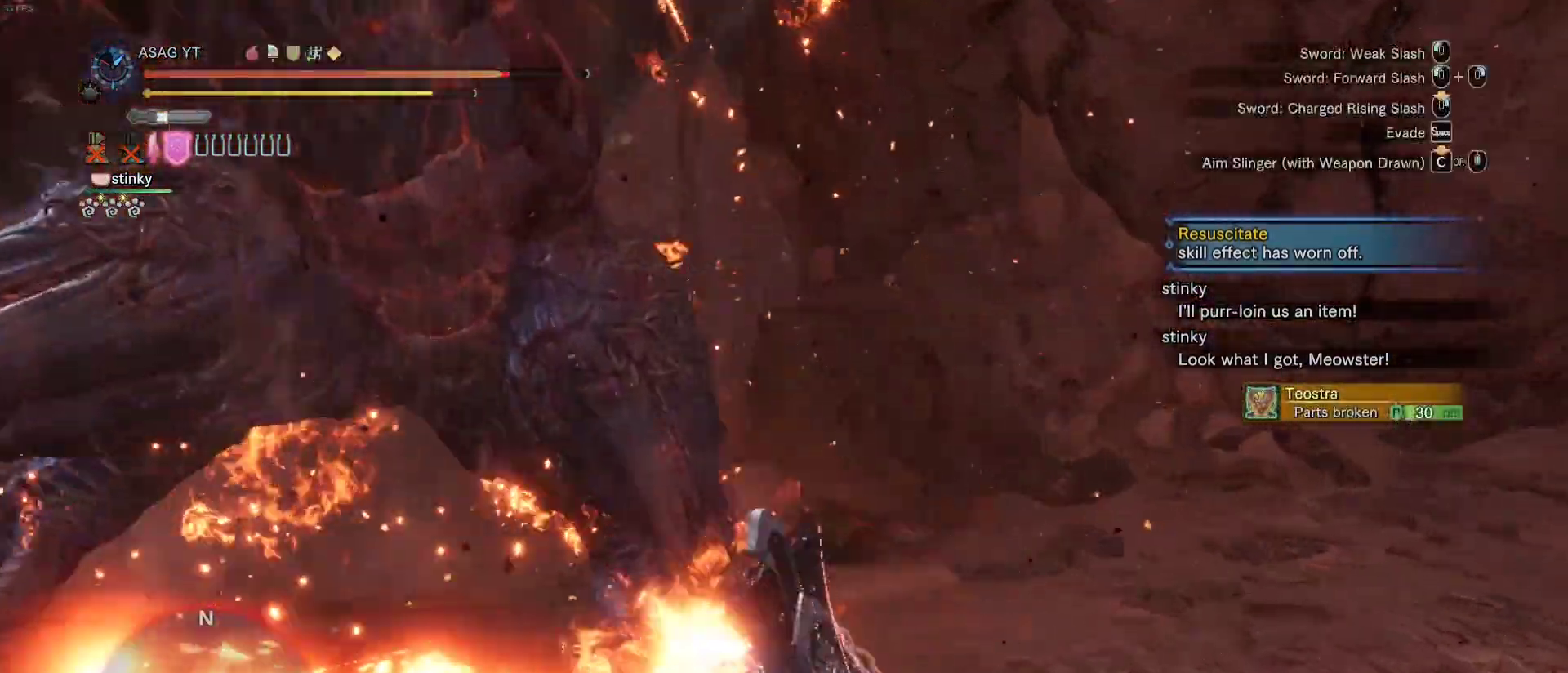
{"keys": ["a", "w"], "mouse": [], "events": [[150, "s", "down"], [300, "s", "up"], [367, "w", "down"], [400, "a", "down"], [400, "d", "up"]]}
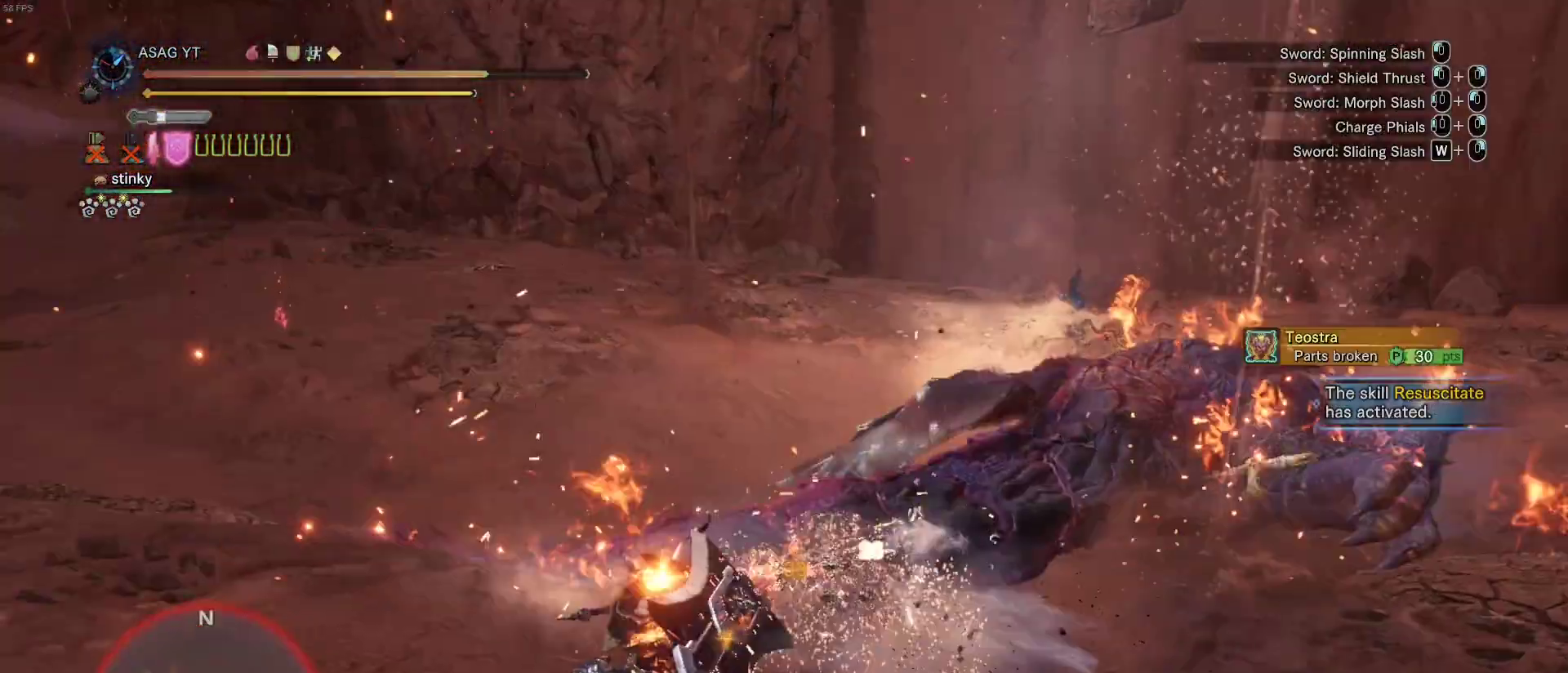
{"keys": ["a"], "mouse": [], "events": [[267, "w", "up"]]}
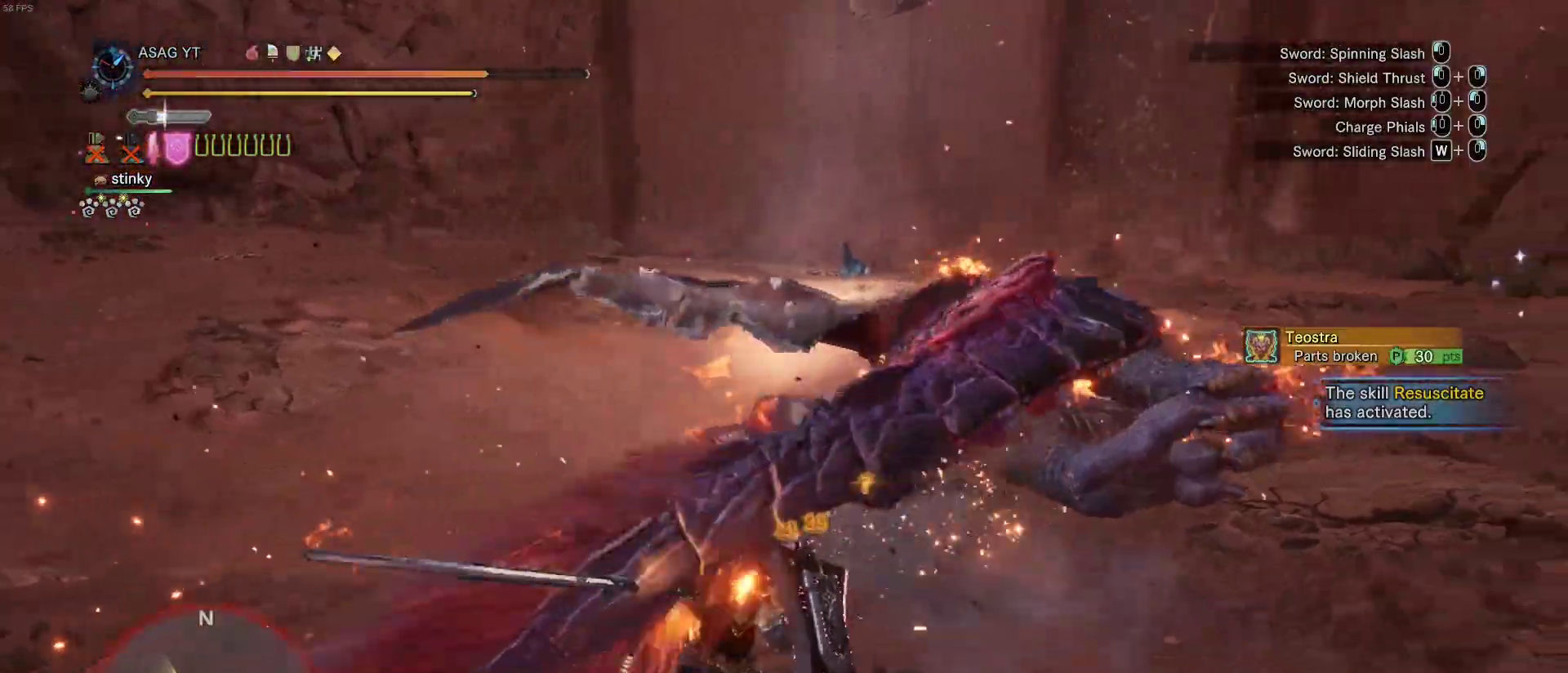
{"keys": ["a"], "mouse": [], "events": [[83, "w", "down"], [183, "w", "up"]]}
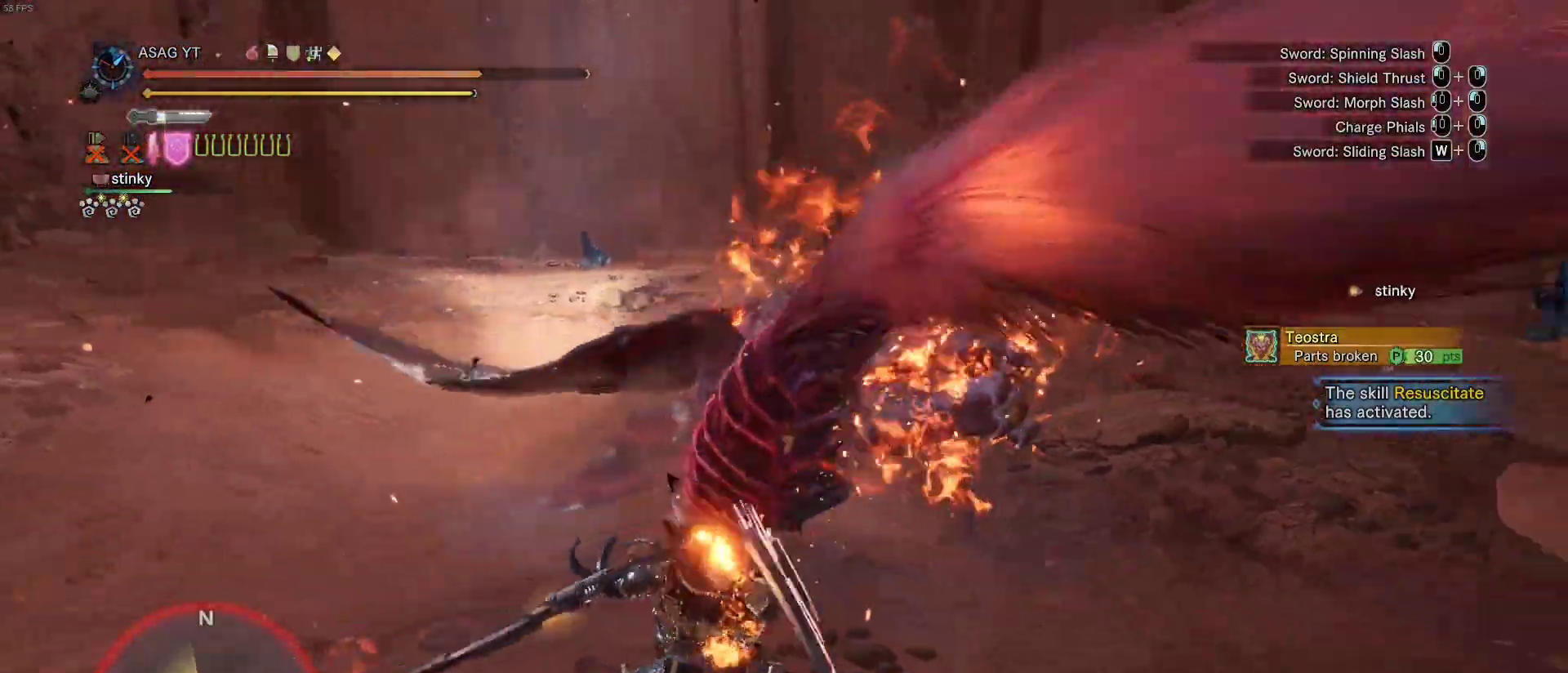
{"keys": ["w"], "mouse": ["left"], "events": [[67, "w", "down"], [250, "a", "up"], [433, "mouse_left", "down"]]}
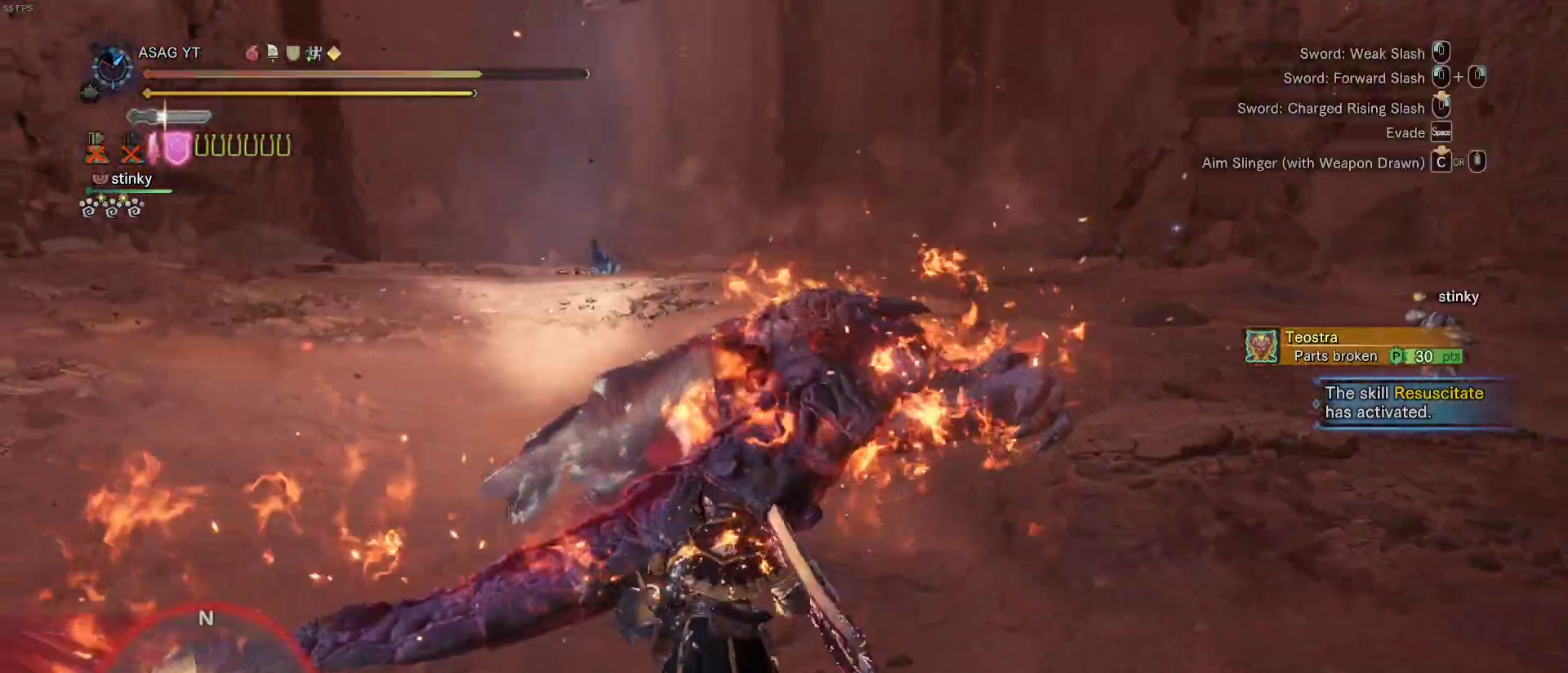
{"keys": ["w"], "mouse": ["left"], "events": [[167, "mouse_left", "up"], [267, "mouse_left", "down"], [317, "mouse_left", "up"], [450, "mouse_left", "down"]]}
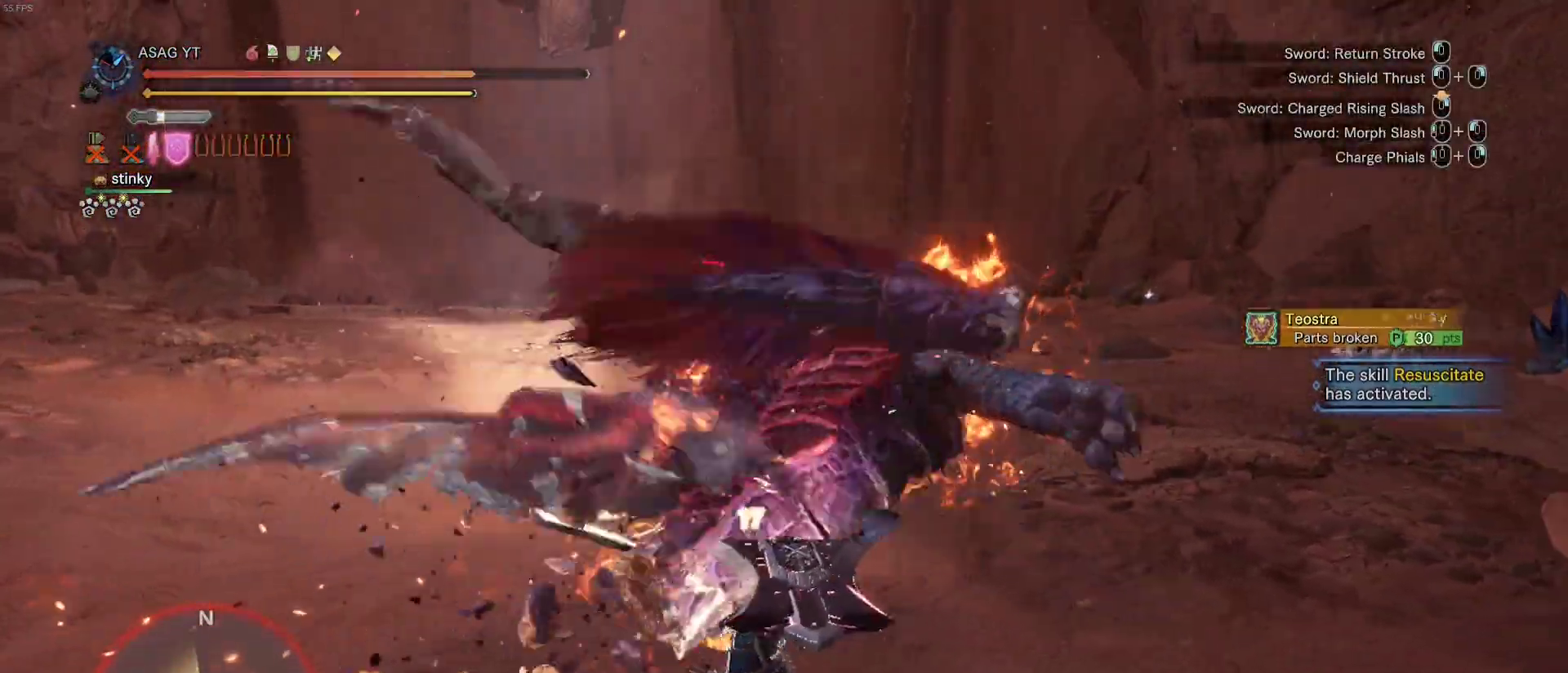
{"keys": [], "mouse": [], "events": [[17, "mouse_left", "up"], [133, "mouse_left", "down"], [283, "mouse_left", "up"], [467, "w", "up"]]}
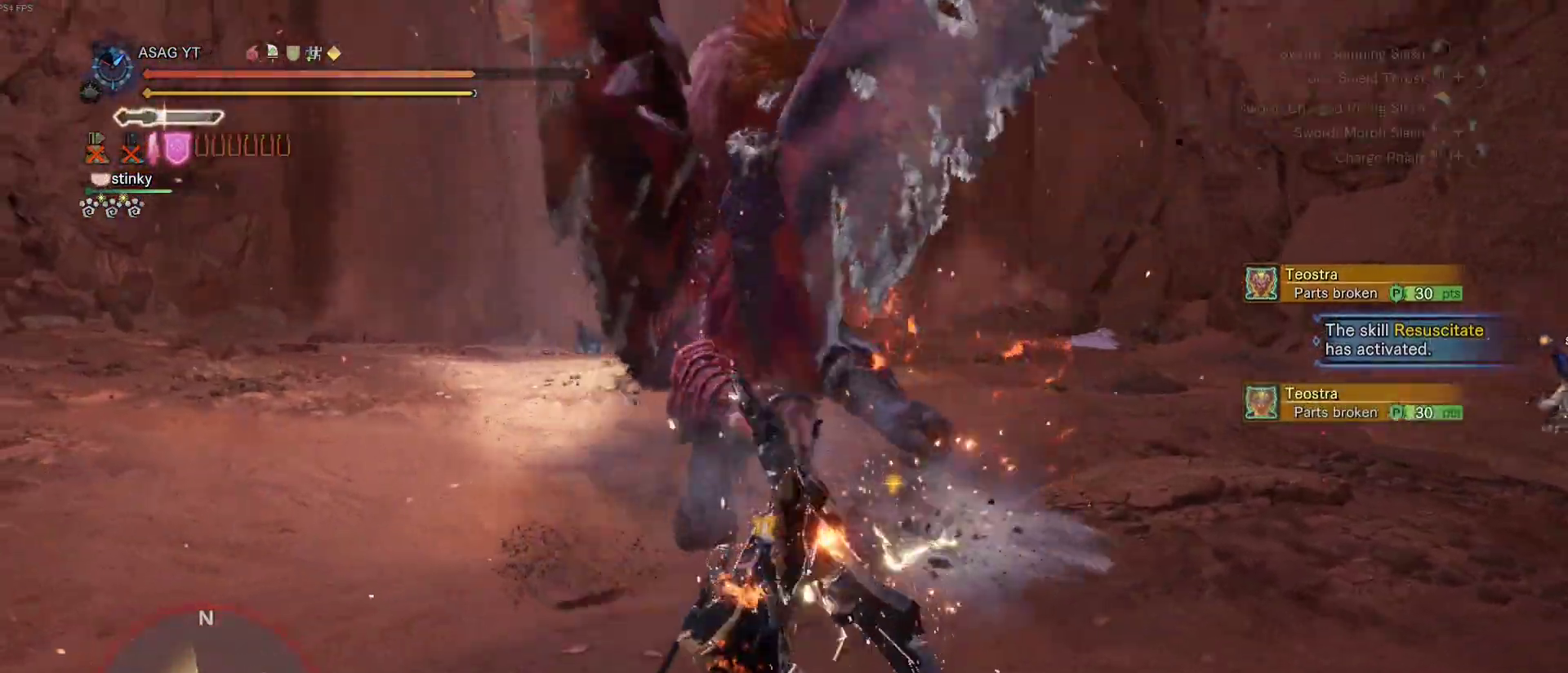
{"keys": ["a"], "mouse": [], "events": [[333, "a", "down"]]}
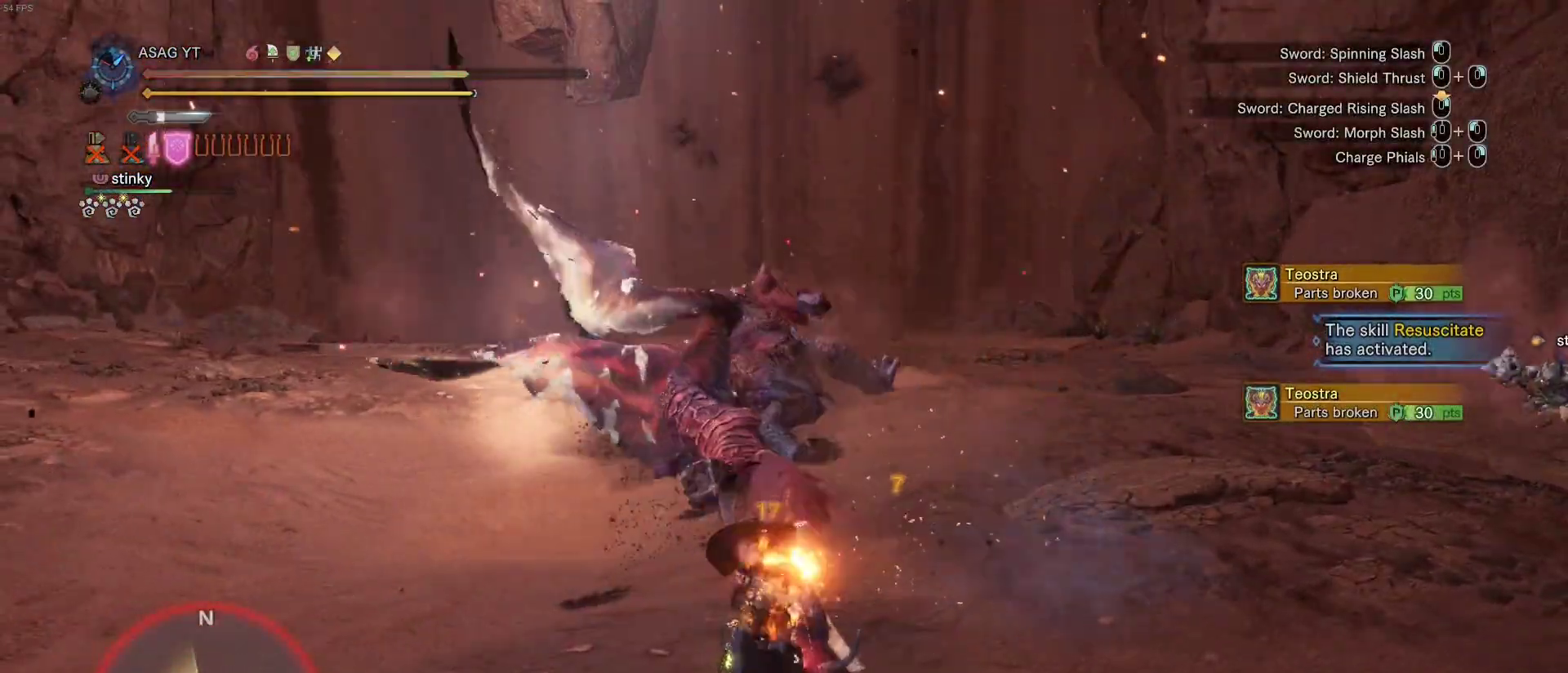
{"keys": ["a", "w"], "mouse": [], "events": [[117, "w", "down"], [317, "a", "up"], [500, "a", "down"]]}
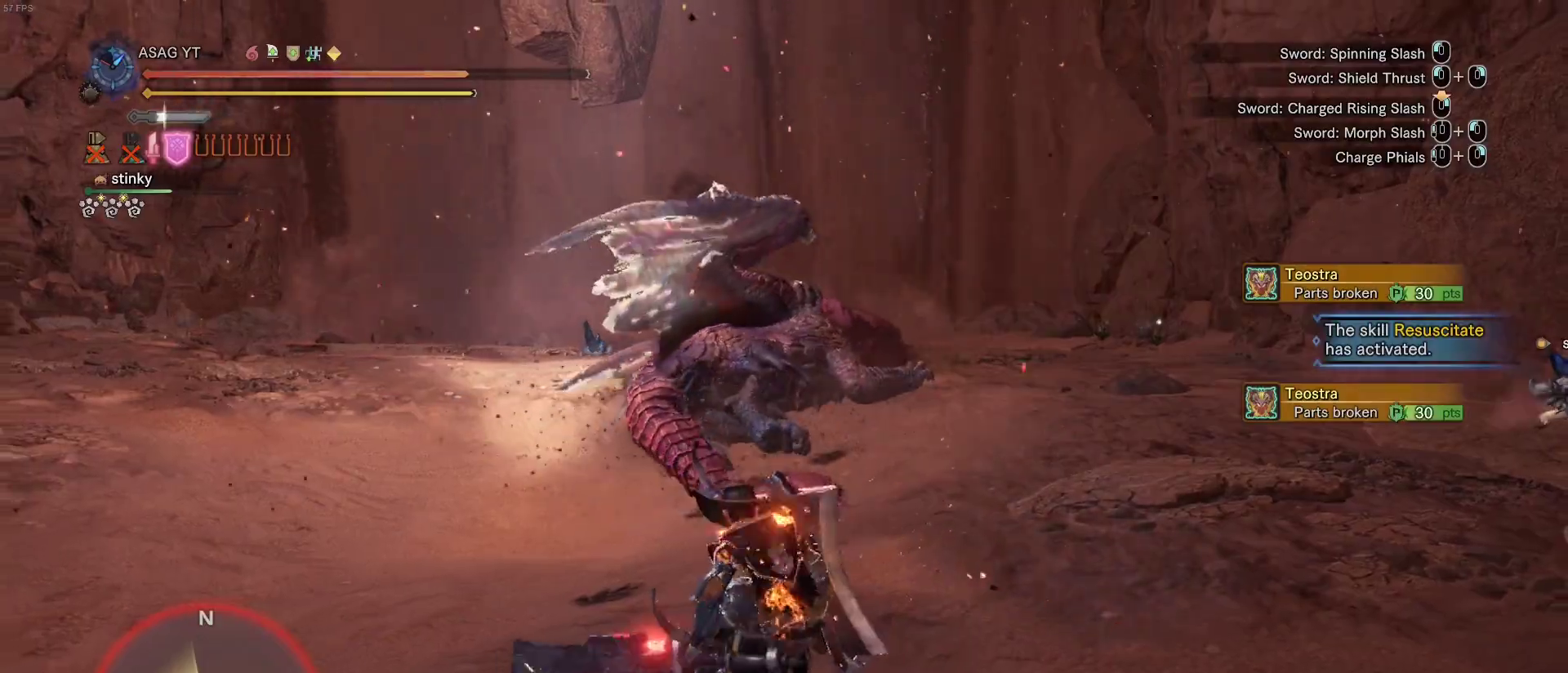
{"keys": ["a", "space"], "mouse": [], "events": [[233, "w", "up"], [333, "w", "down"], [367, "space", "down"], [367, "w", "up"]]}
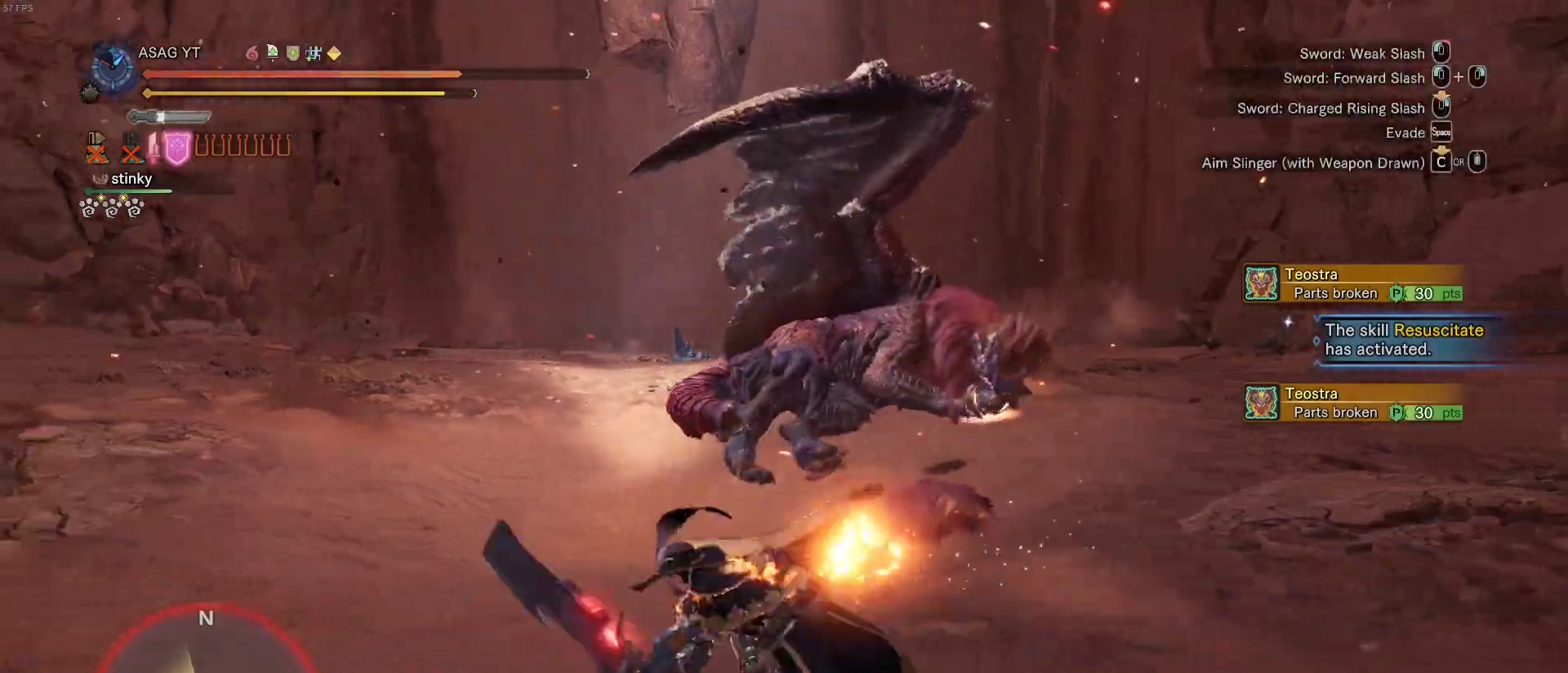
{"keys": ["w"], "mouse": [], "events": [[17, "space", "up"], [217, "a", "up"], [217, "w", "down"], [317, "c", "down"], [367, "c", "up"]]}
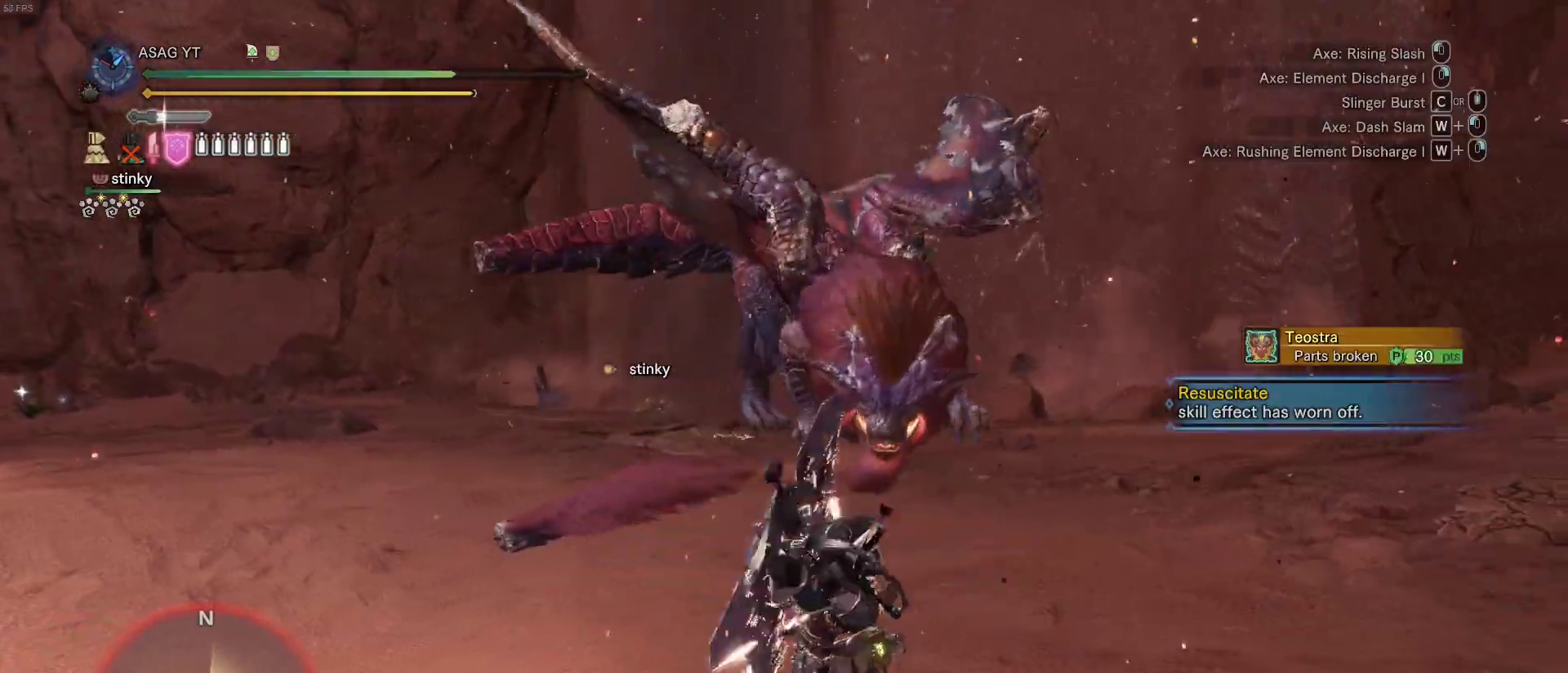
{"keys": ["w"], "mouse": [], "events": []}
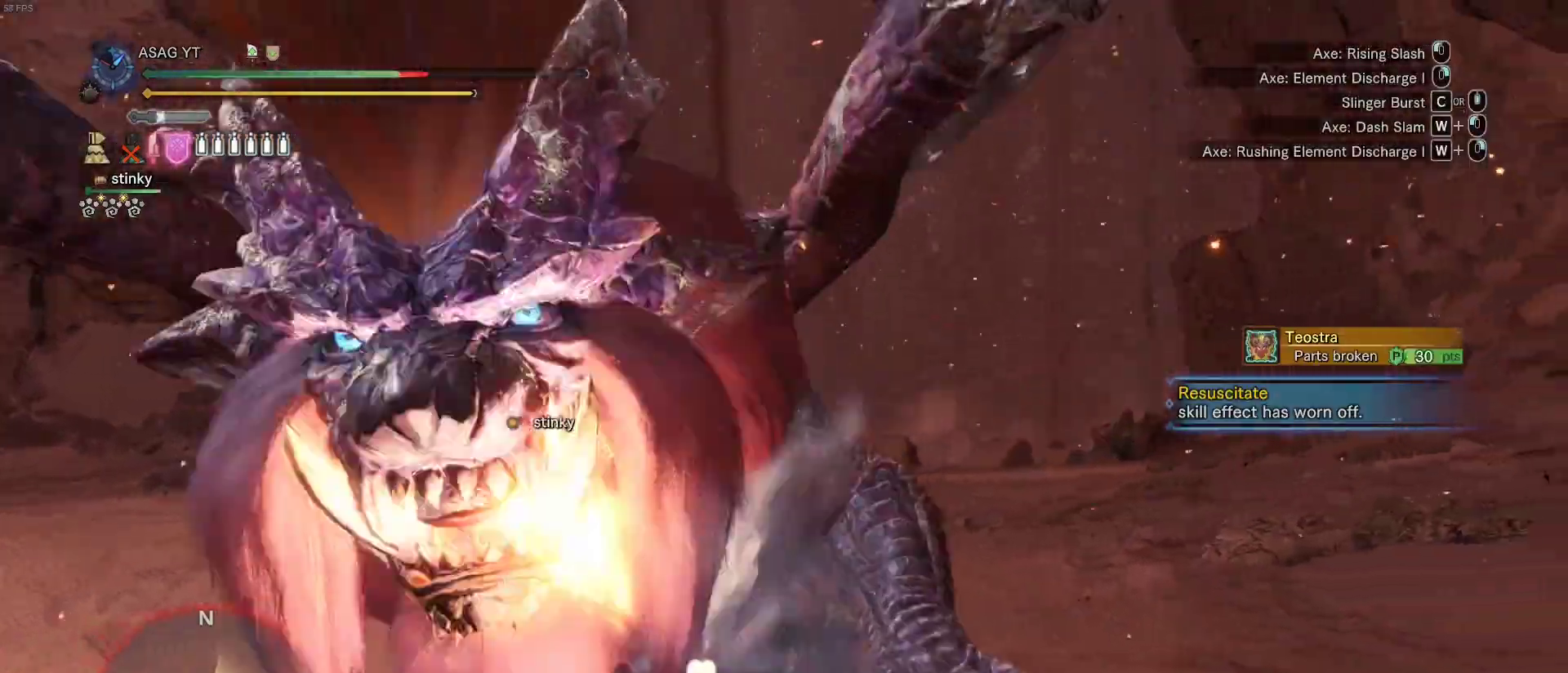
{"keys": ["w"], "mouse": [], "events": []}
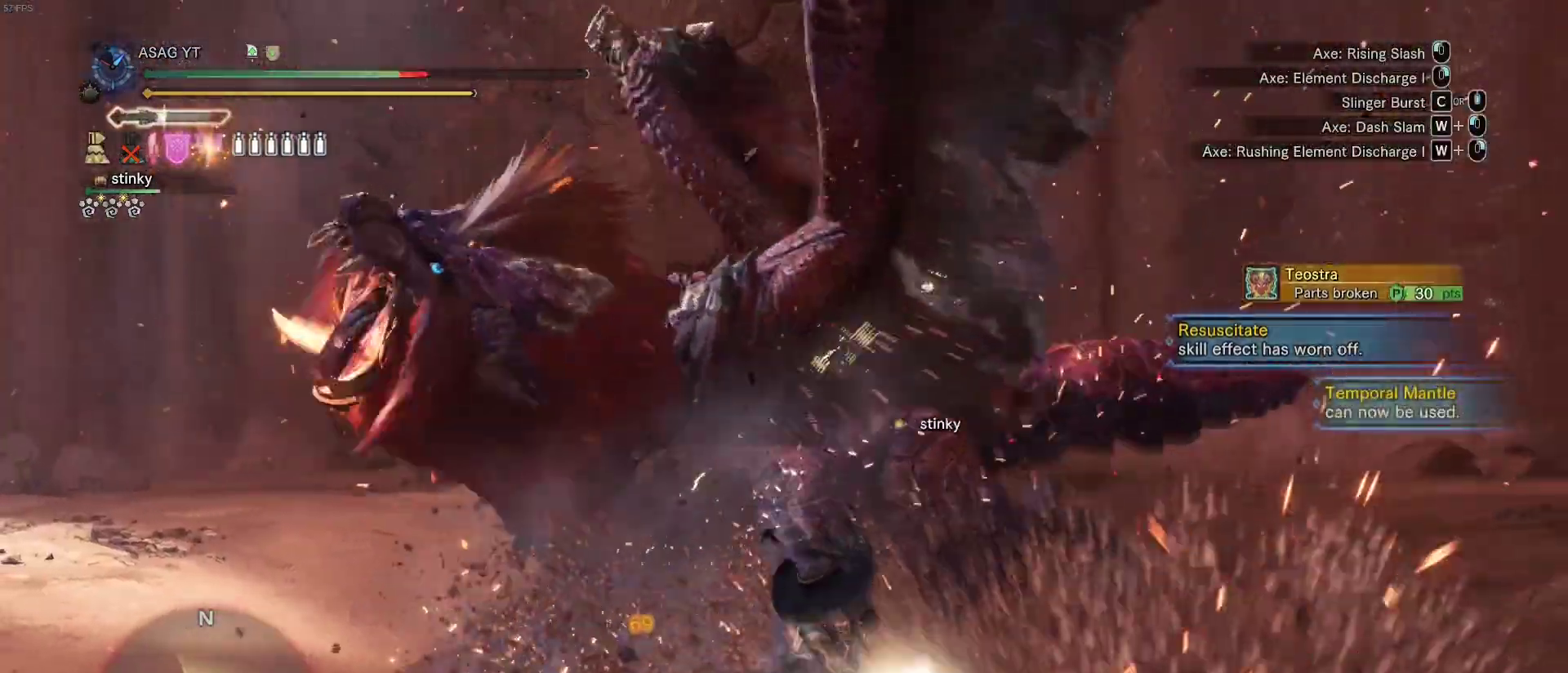
{"keys": ["d", "w"], "mouse": [], "events": [[133, "d", "down"]]}
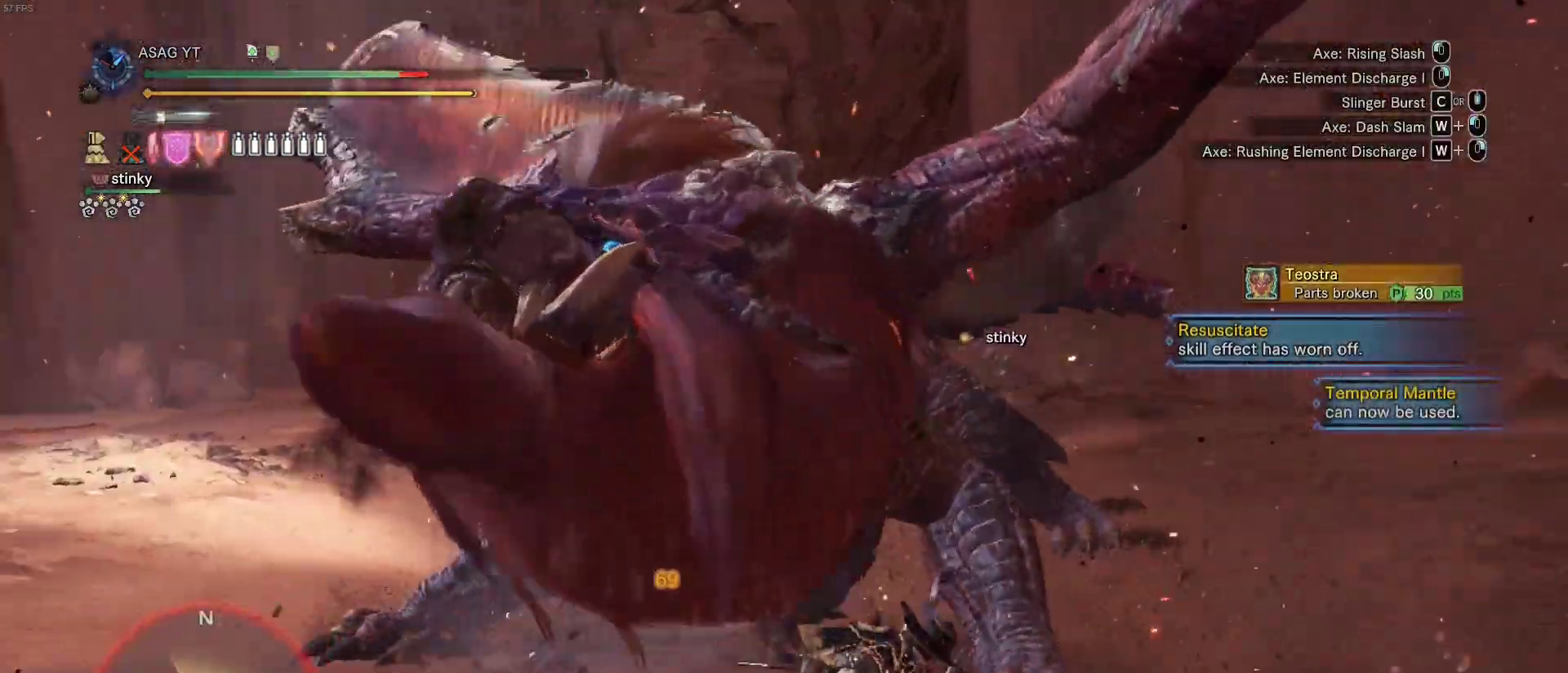
{"keys": ["w"], "mouse": ["left"], "events": [[150, "d", "up"], [150, "mouse_left", "down"], [233, "mouse_left", "up"], [283, "mouse_left", "down"], [350, "mouse_left", "up"], [467, "mouse_left", "down"]]}
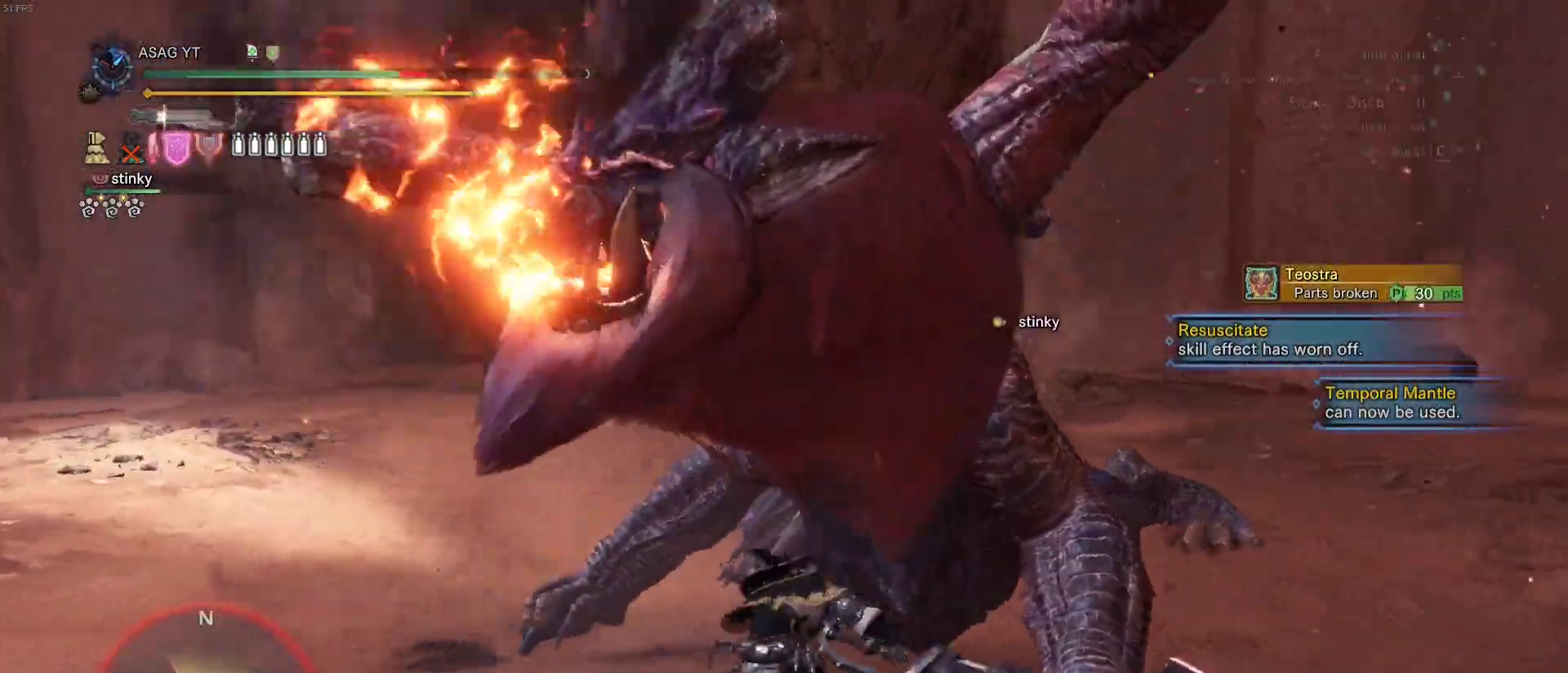
{"keys": ["w"], "mouse": ["left"], "events": [[17, "mouse_left", "up"], [67, "mouse_left", "down"], [200, "mouse_left", "up"], [300, "mouse_left", "down"]]}
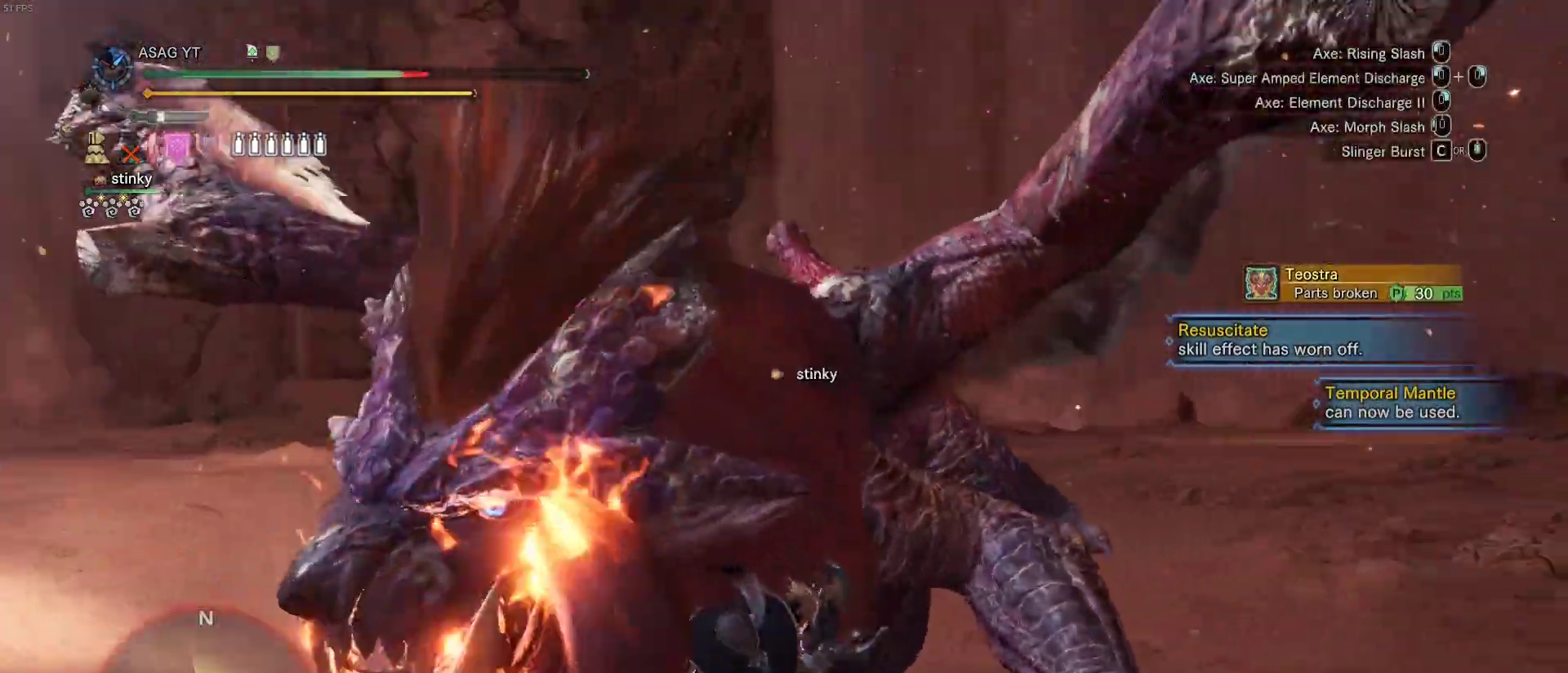
{"keys": ["w"], "mouse": [], "events": [[33, "mouse_left", "up"]]}
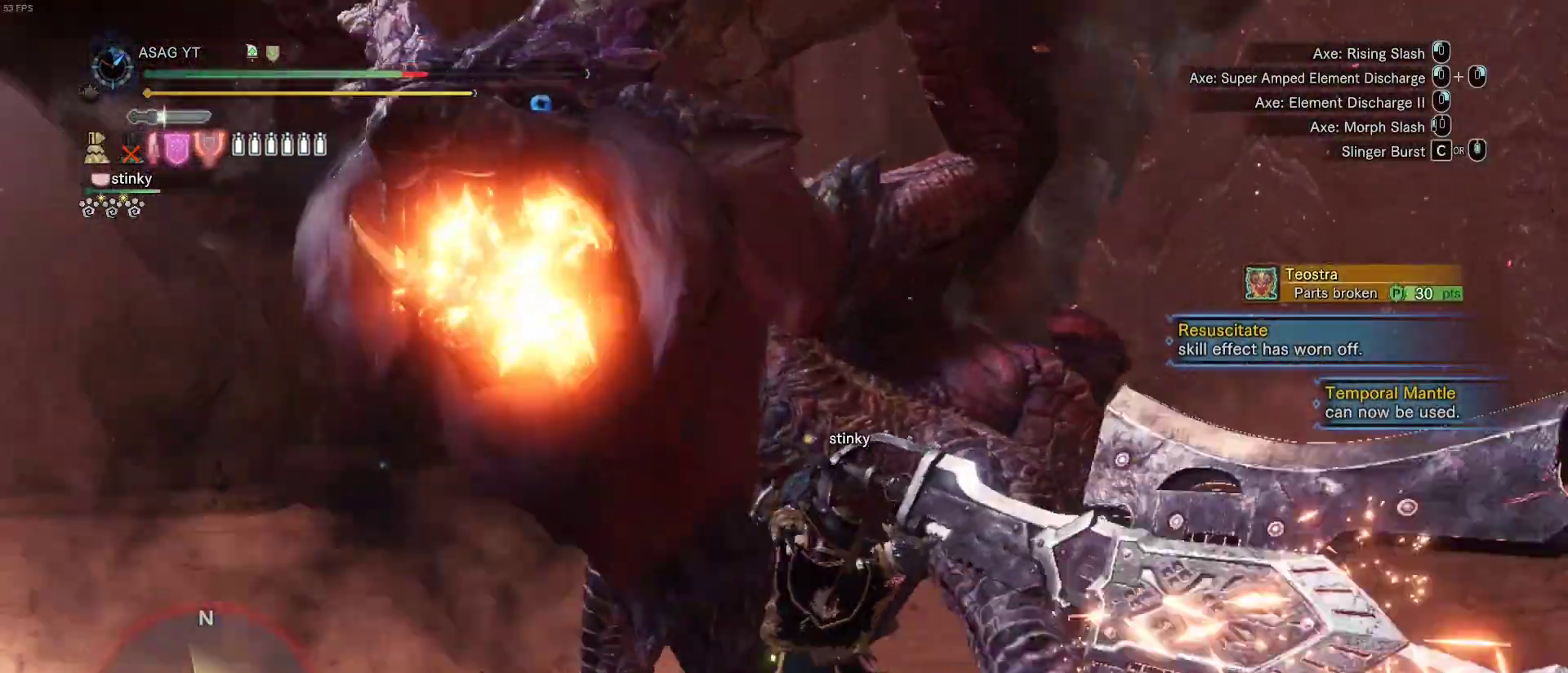
{"keys": ["w"], "mouse": [], "events": []}
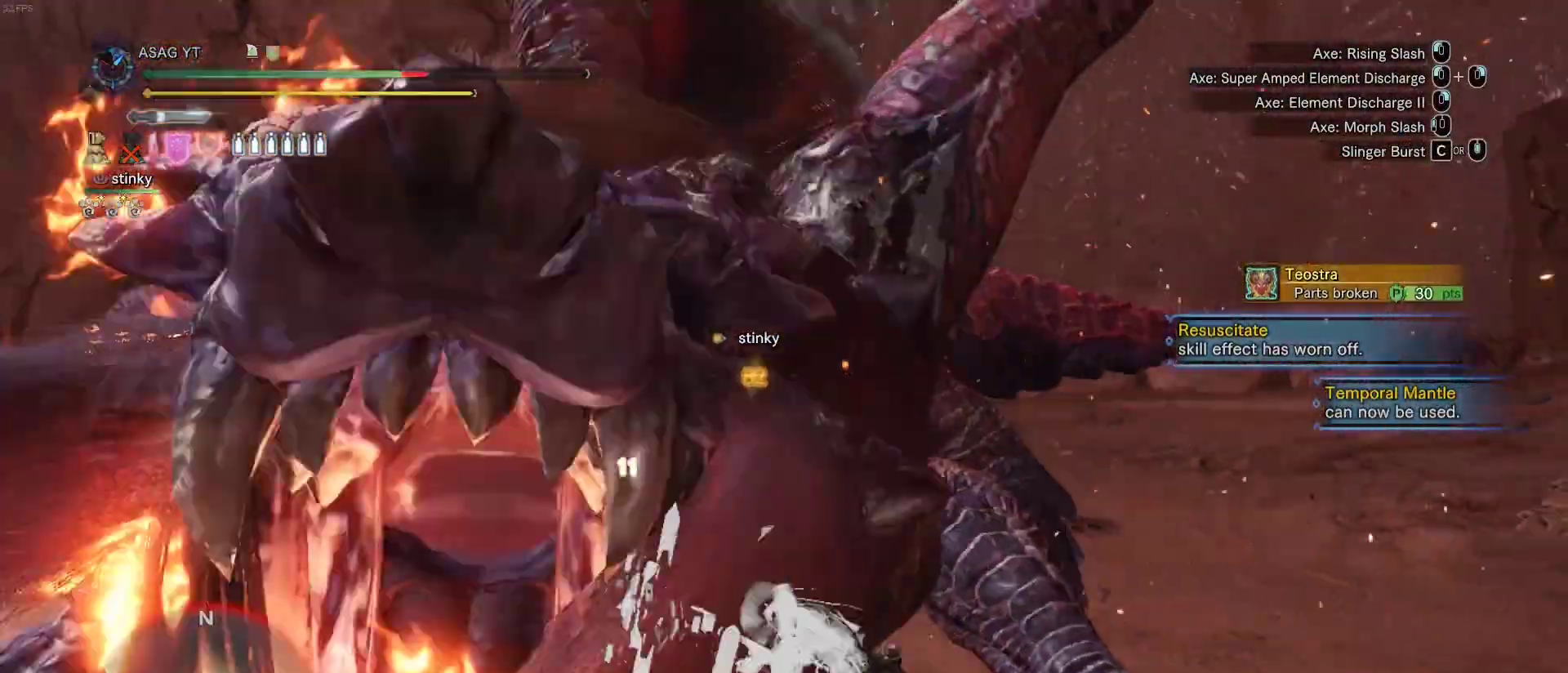
{"keys": ["w"], "mouse": [], "events": [[350, "mouse_left", "down"], [400, "mouse_left", "up"]]}
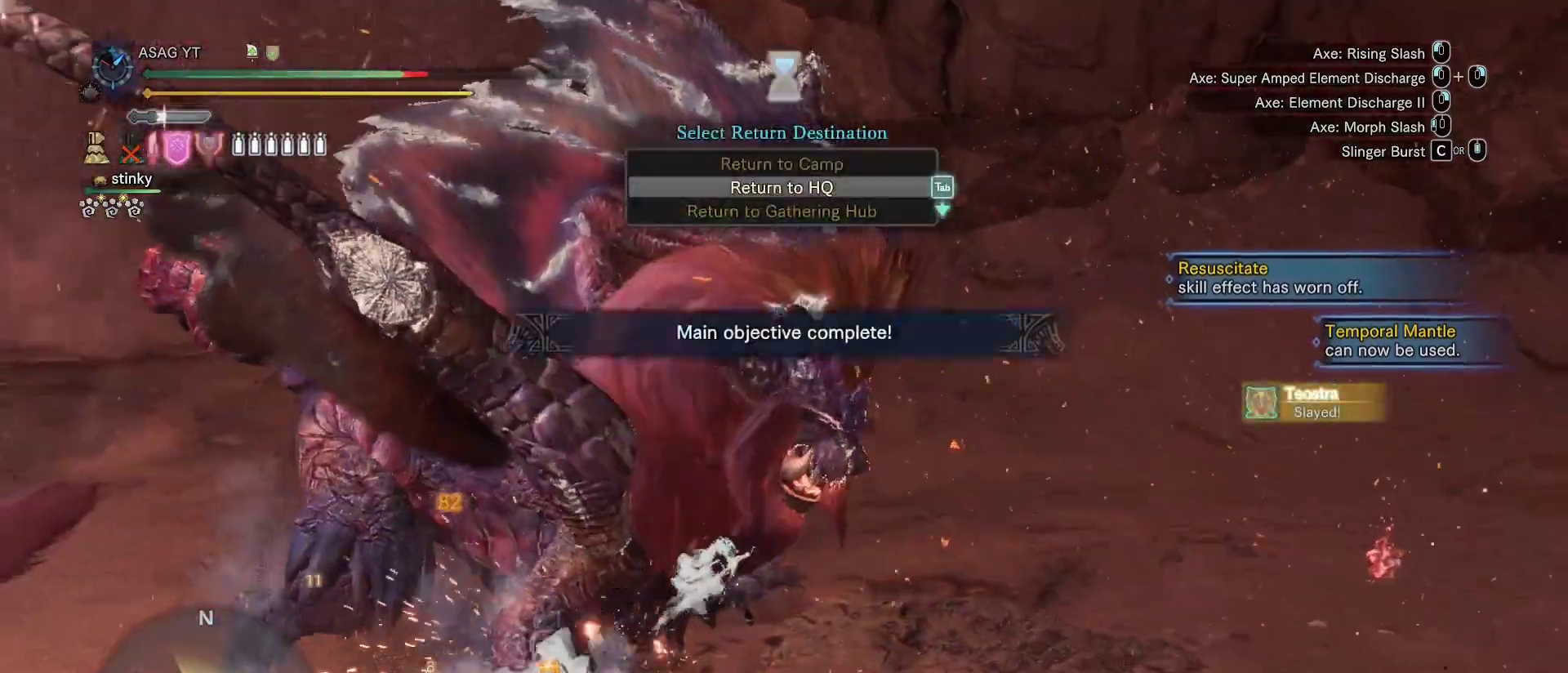
{"keys": [], "mouse": [], "events": [[267, "w", "up"]]}
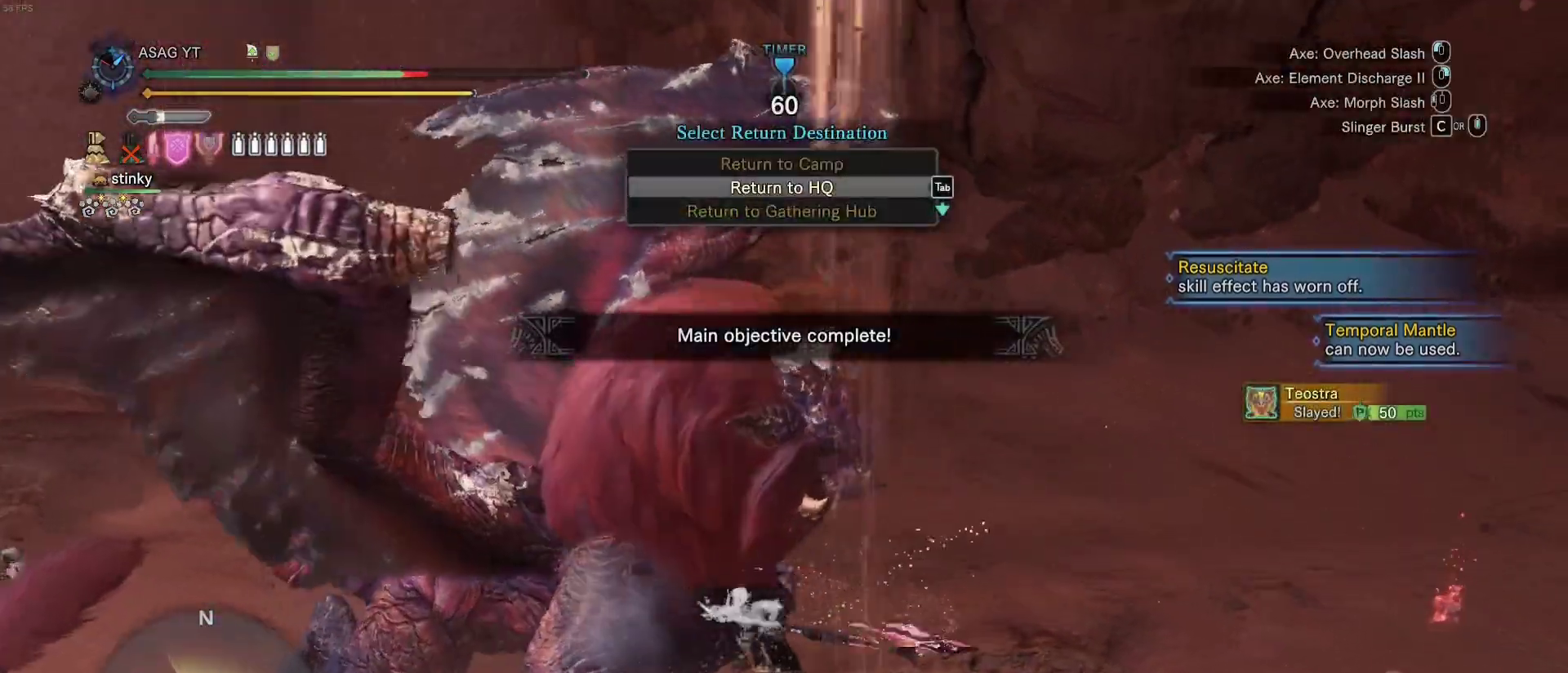
{"keys": [], "mouse": [], "events": []}
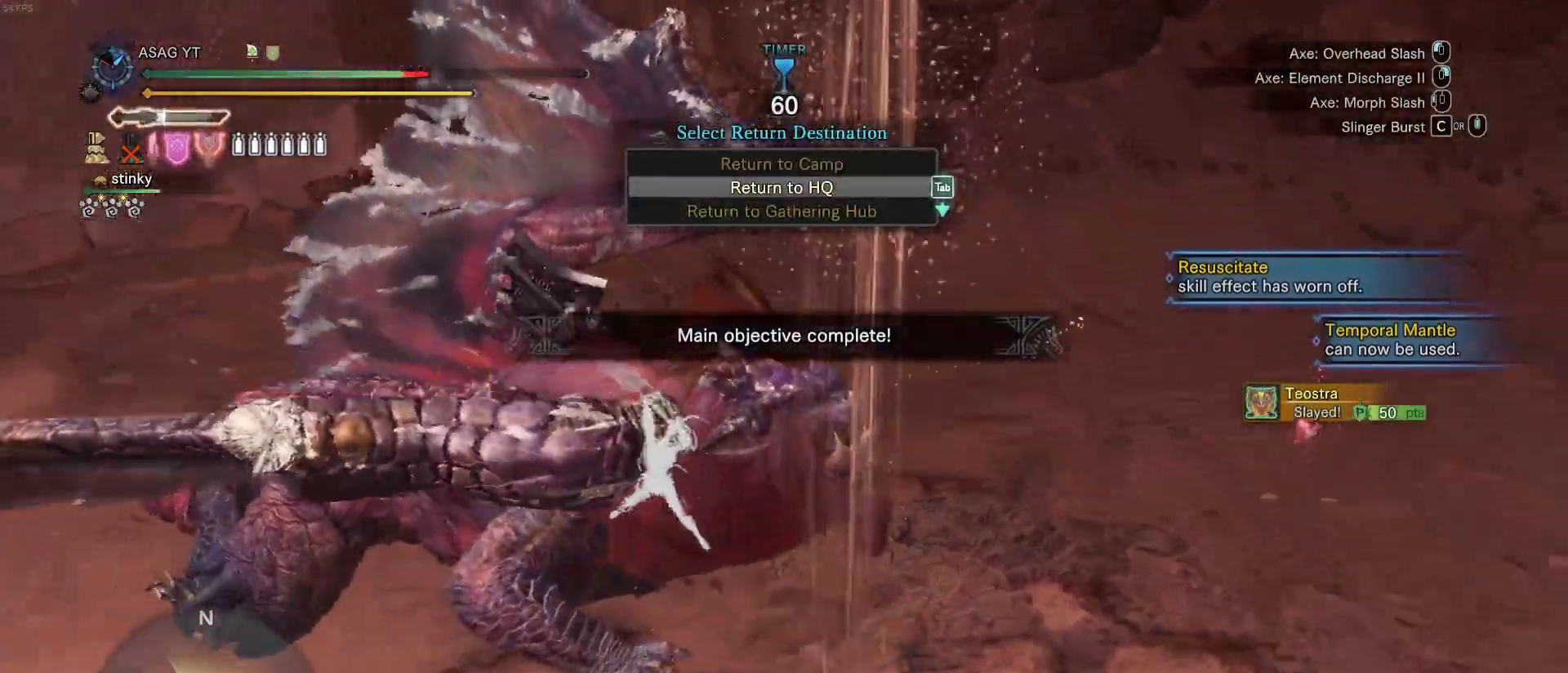
{"keys": [], "mouse": [], "events": []}
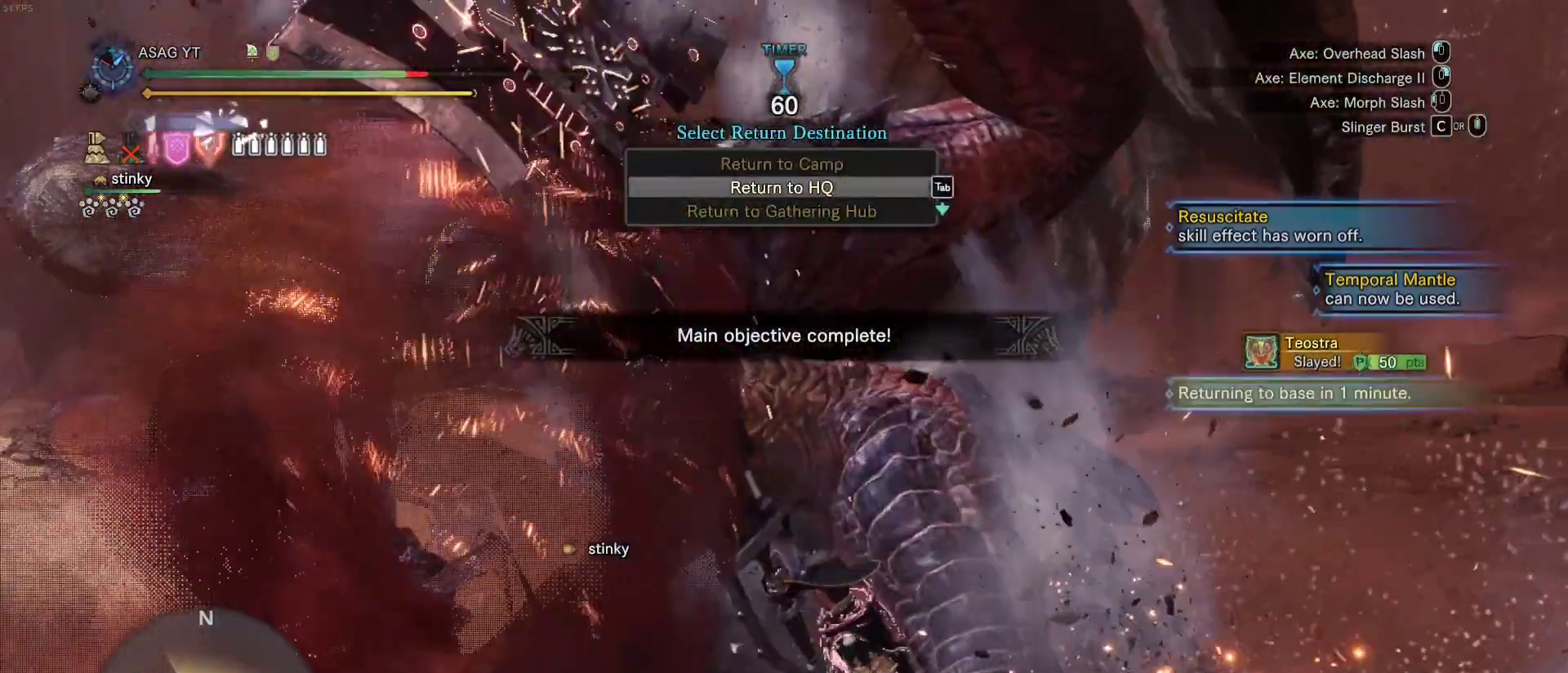
{"keys": ["d", "w"], "mouse": [], "events": [[217, "d", "down"], [417, "w", "down"]]}